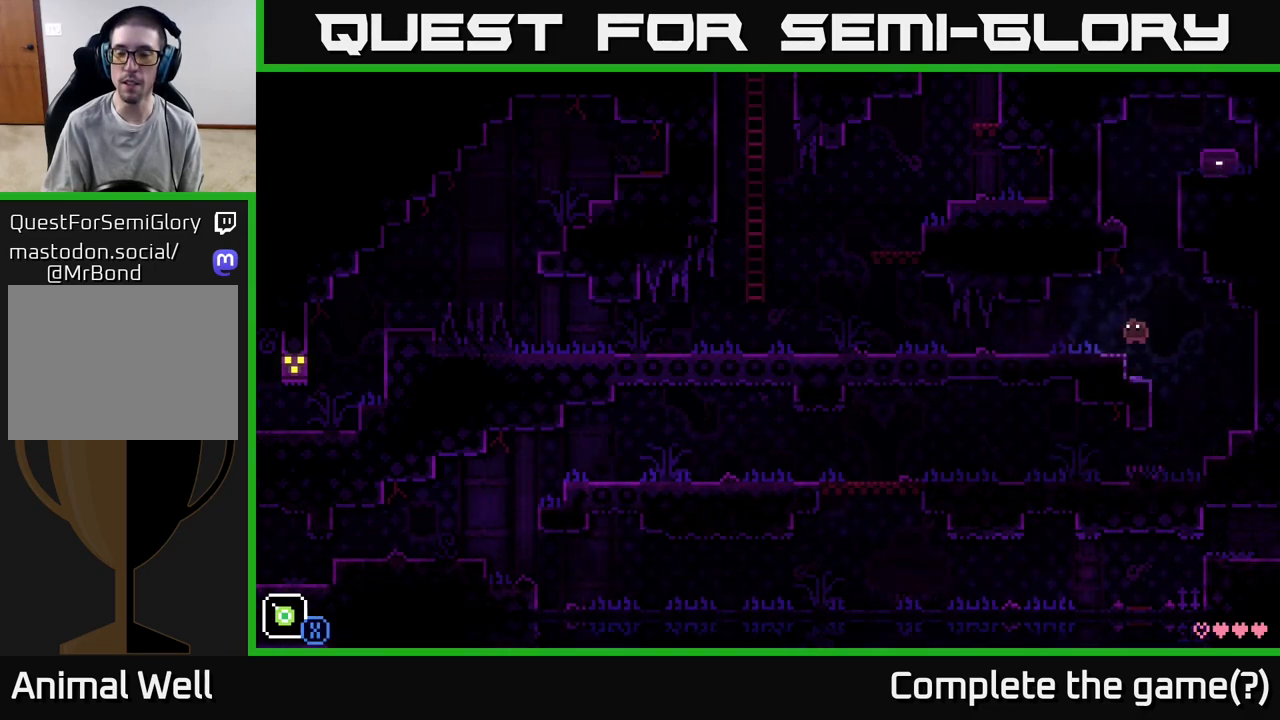
Gameplay with a controller (Xbox layout); each line is a JSON object with the inputs held at the frame after it. "events" lists button and stick changes between this image and that frame as [ms after this image, input, new state], when the widget could be followed in between.
{"buttons": [], "left_stick": "center", "right_stick": "center", "events": [[33, "left_stick", "left"], [50, "A", "up"], [217, "left_stick", "center"]]}
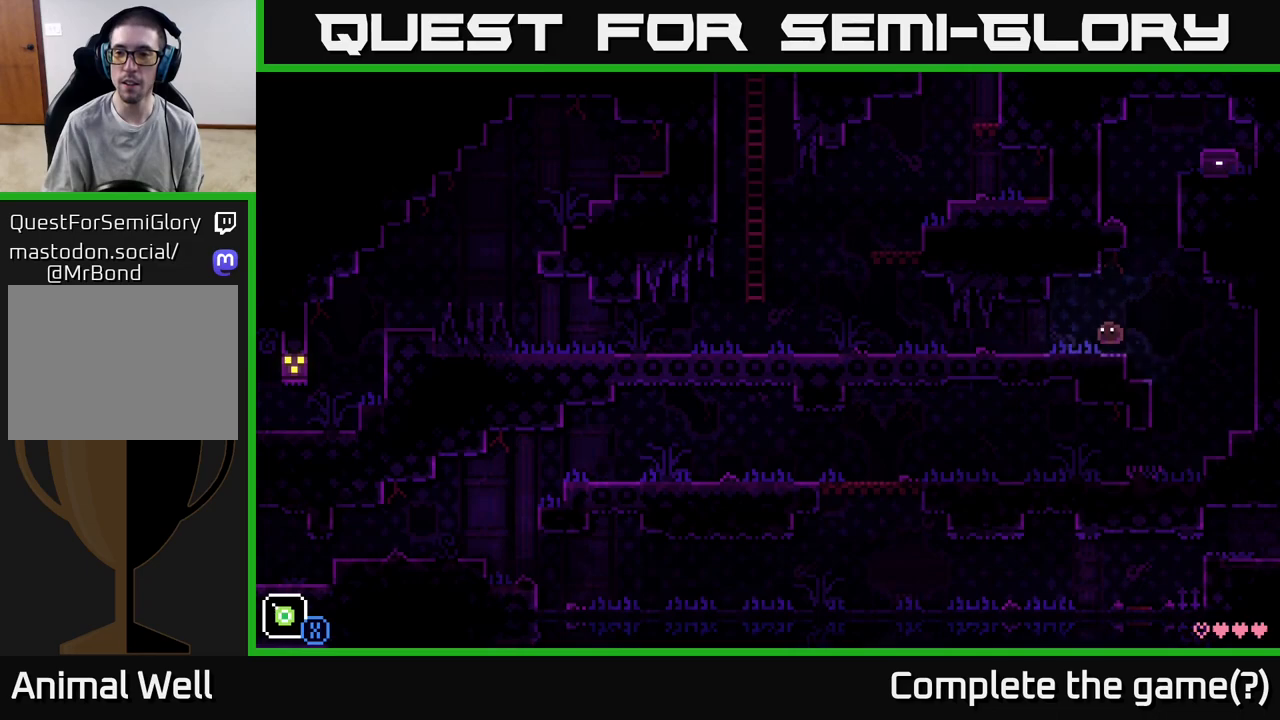
{"buttons": ["A", "X"], "left_stick": "up-left", "right_stick": "center", "events": [[83, "left_stick", "right"], [167, "A", "down"], [283, "left_stick", "up-left"], [367, "X", "down"]]}
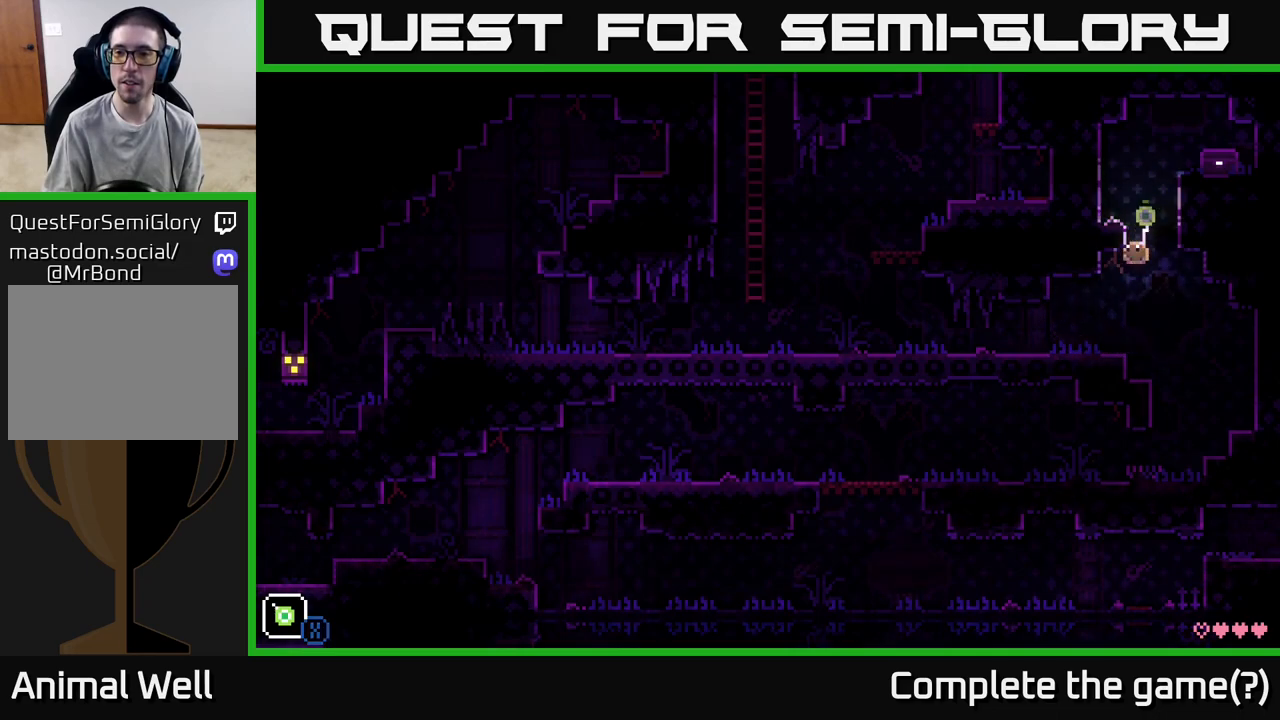
{"buttons": ["X"], "left_stick": "up-left", "right_stick": "center", "events": [[133, "A", "up"]]}
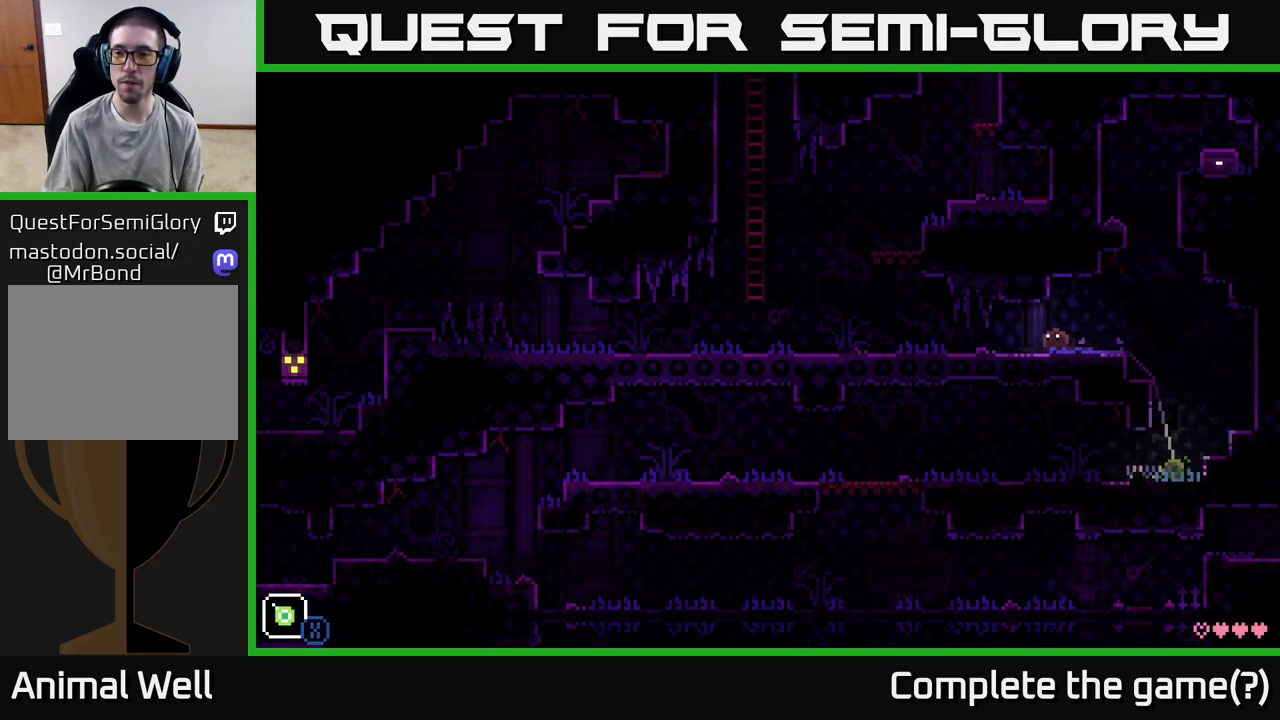
{"buttons": ["A"], "left_stick": "right", "right_stick": "center", "events": [[33, "left_stick", "right"], [67, "X", "up"], [500, "A", "down"]]}
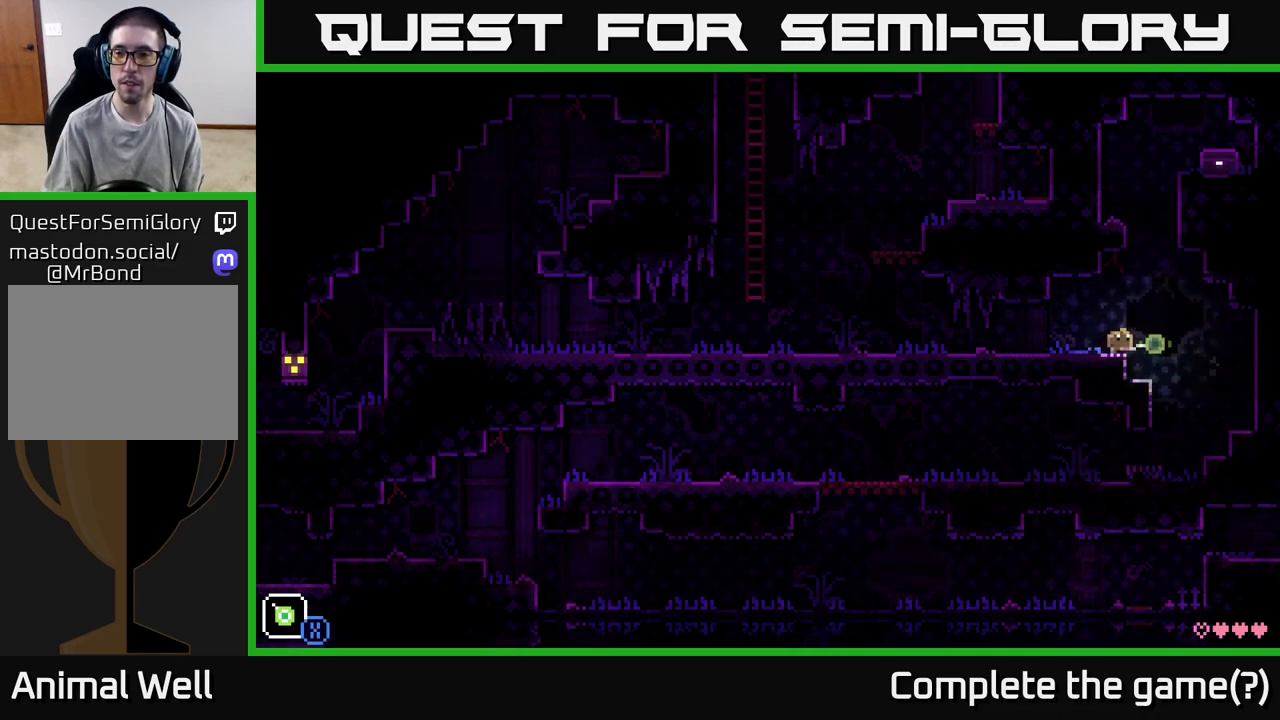
{"buttons": ["A", "X"], "left_stick": "right", "right_stick": "center", "events": [[50, "left_stick", "up"], [200, "X", "down"], [383, "left_stick", "up-right"], [483, "left_stick", "right"]]}
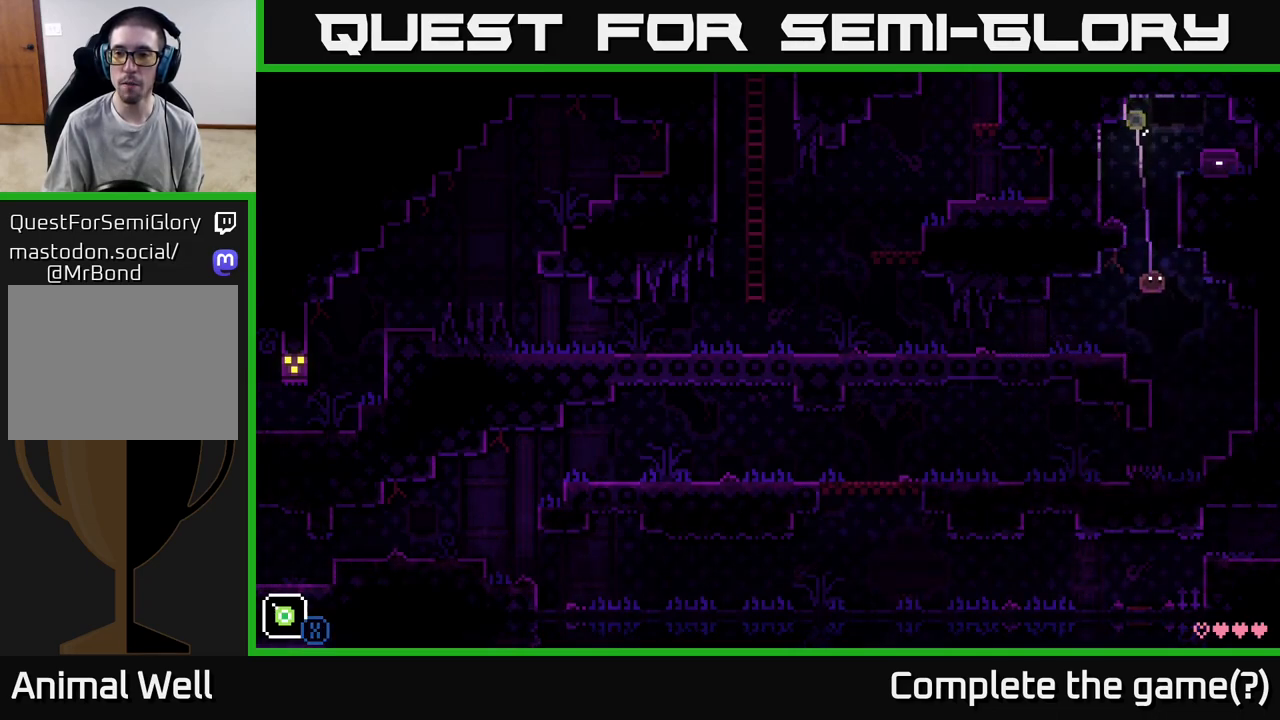
{"buttons": [], "left_stick": "center", "right_stick": "center", "events": [[200, "left_stick", "up-right"], [367, "A", "up"], [467, "X", "up"], [467, "left_stick", "center"]]}
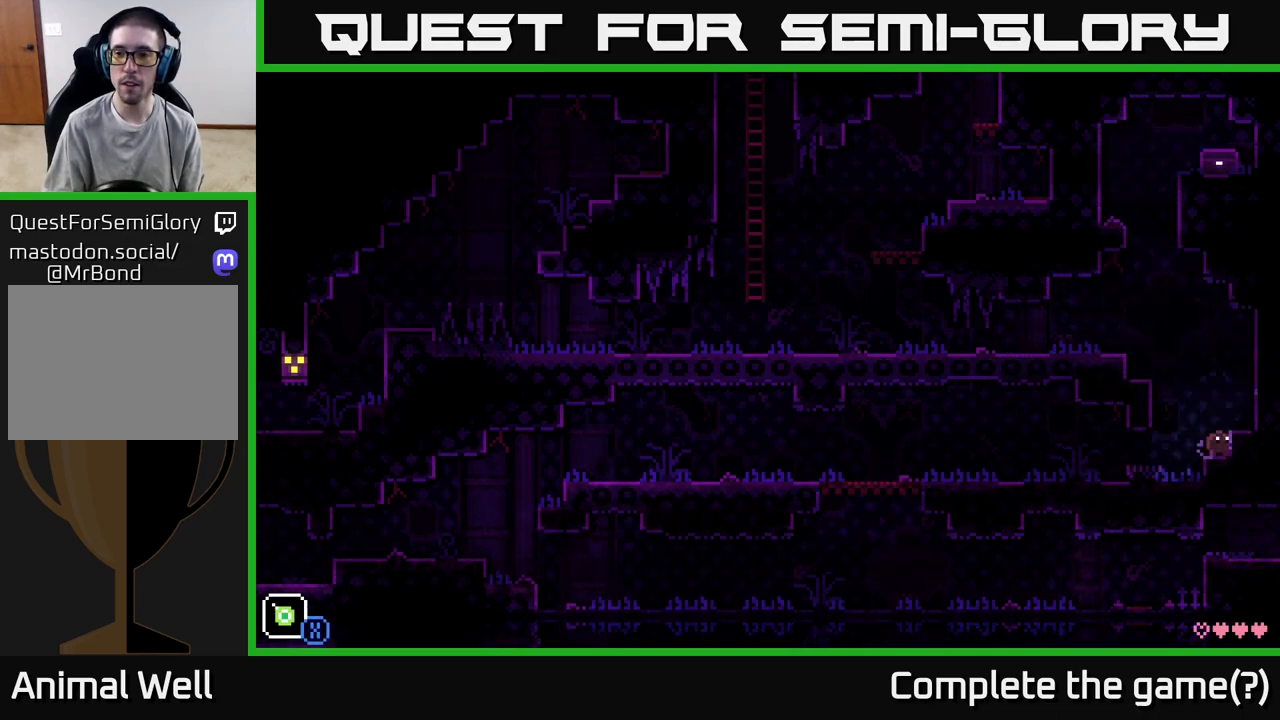
{"buttons": [], "left_stick": "center", "right_stick": "center", "events": [[83, "A", "down"], [100, "left_stick", "left"], [333, "A", "up"], [433, "left_stick", "center"]]}
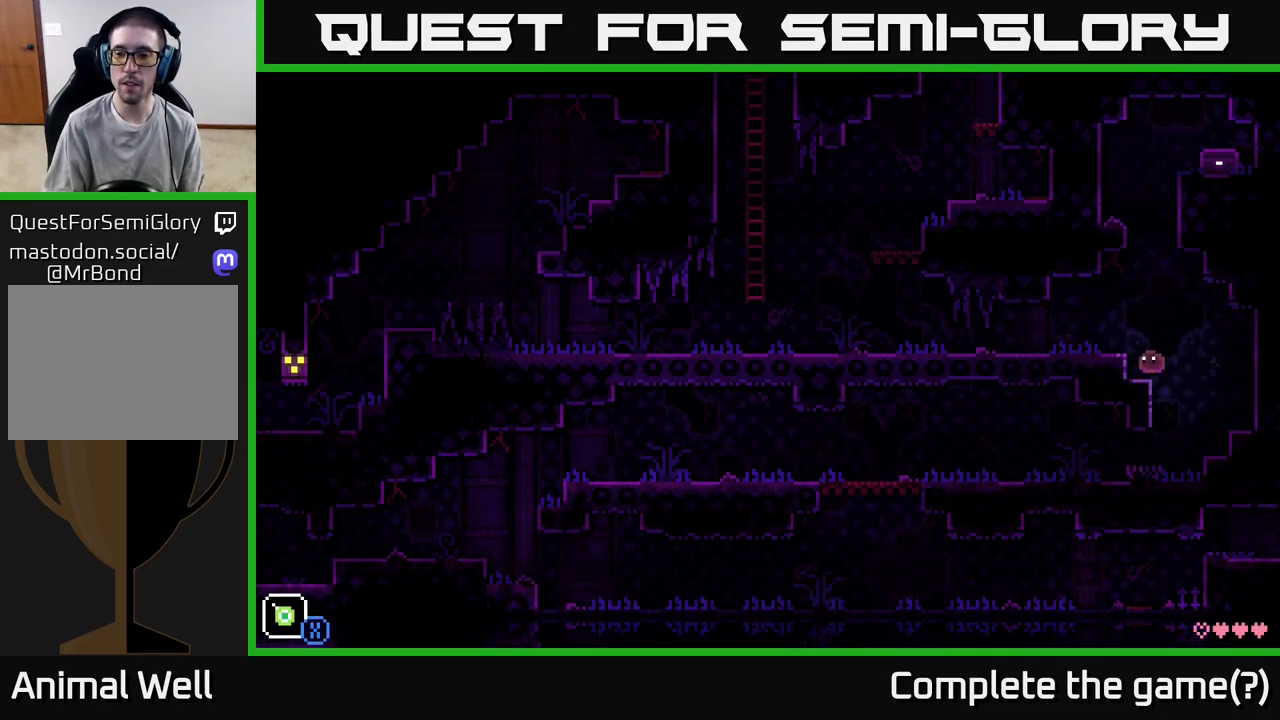
{"buttons": ["A", "X"], "left_stick": "up", "right_stick": "center", "events": [[233, "A", "down"], [233, "left_stick", "right"], [400, "left_stick", "up"], [450, "X", "down"]]}
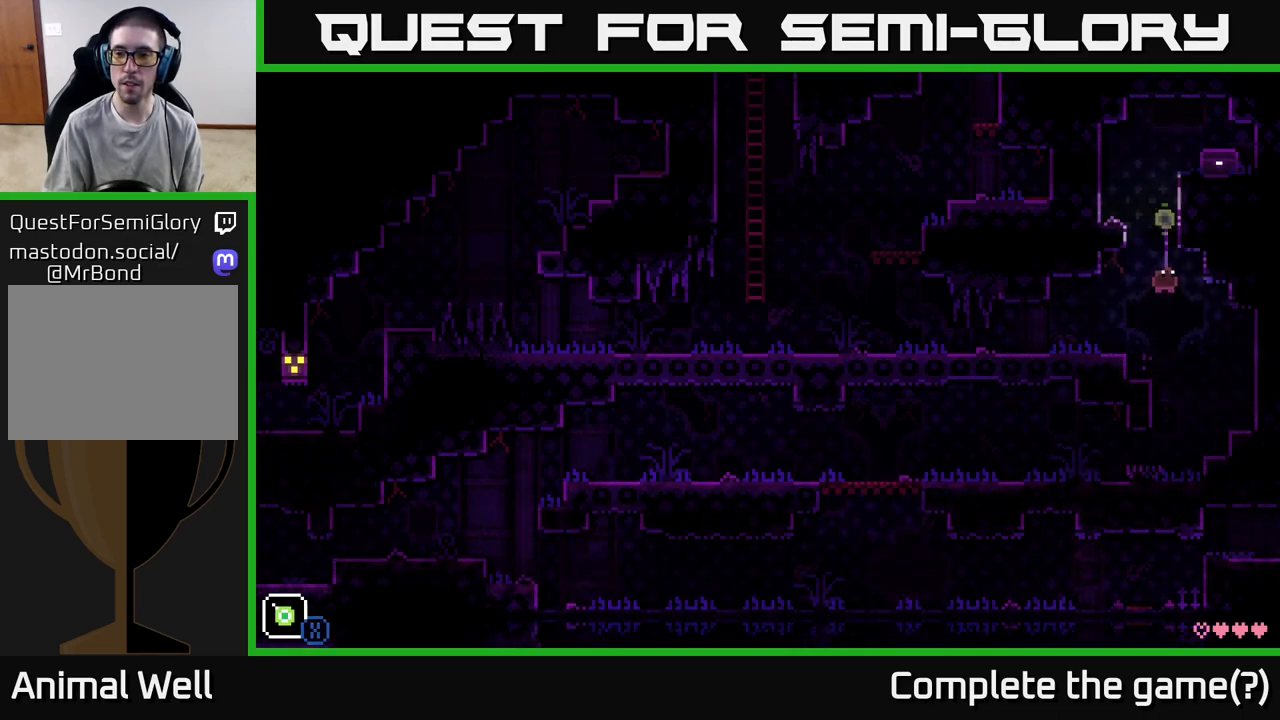
{"buttons": ["X"], "left_stick": "up-right", "right_stick": "center", "events": [[33, "A", "up"], [200, "left_stick", "up-right"]]}
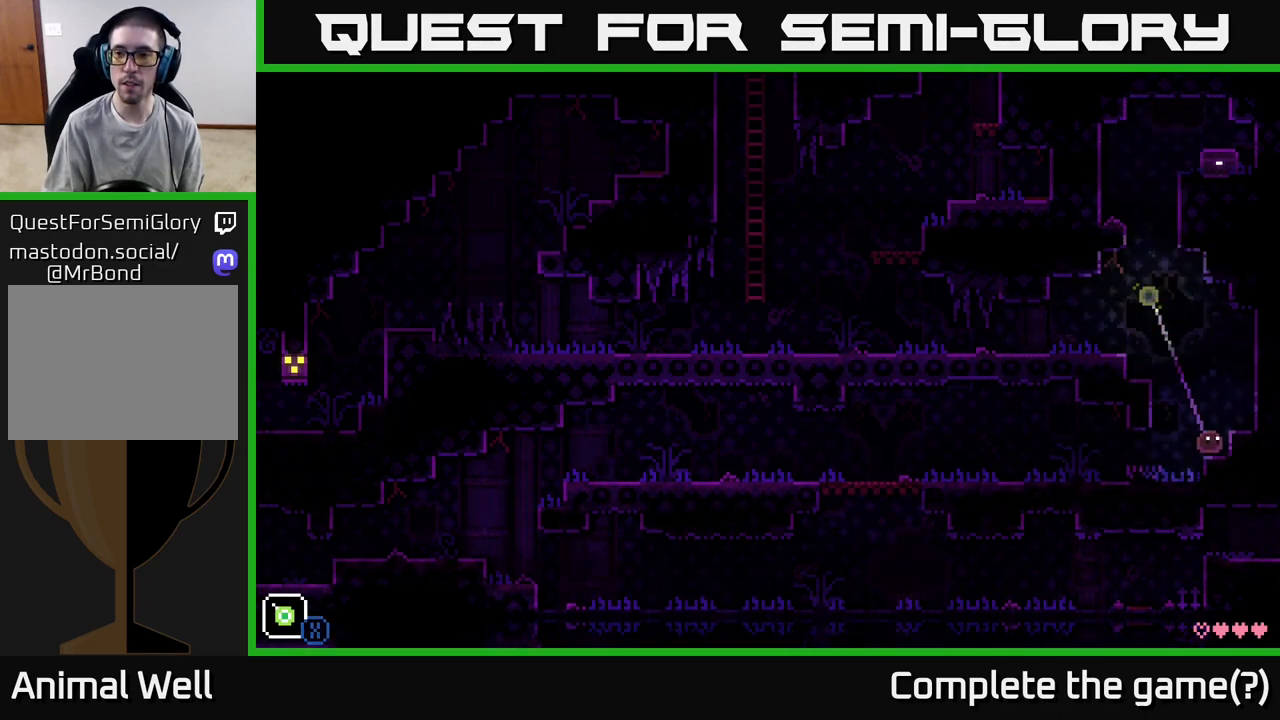
{"buttons": [], "left_stick": "up-left", "right_stick": "center", "events": [[183, "X", "up"], [200, "left_stick", "up-left"], [283, "A", "down"], [483, "A", "up"]]}
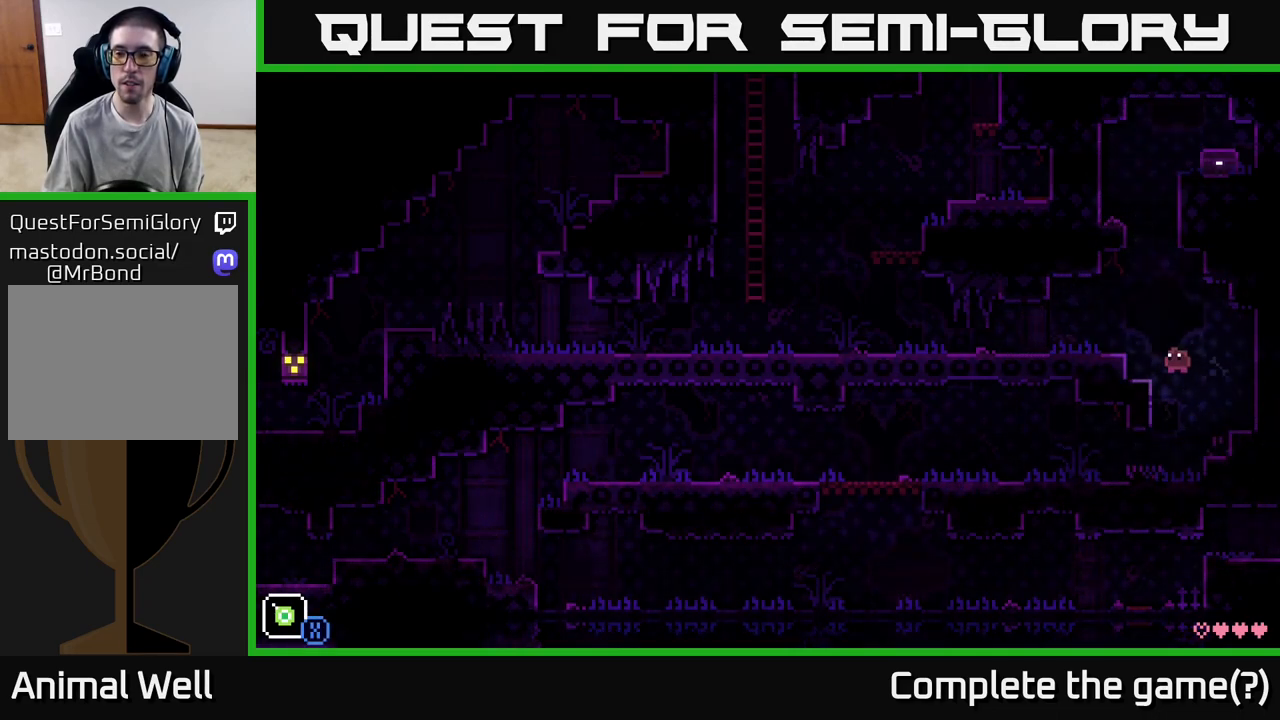
{"buttons": ["A", "X"], "left_stick": "up", "right_stick": "center", "events": [[83, "left_stick", "center"], [333, "left_stick", "right"], [400, "A", "down"], [400, "left_stick", "up"], [500, "X", "down"]]}
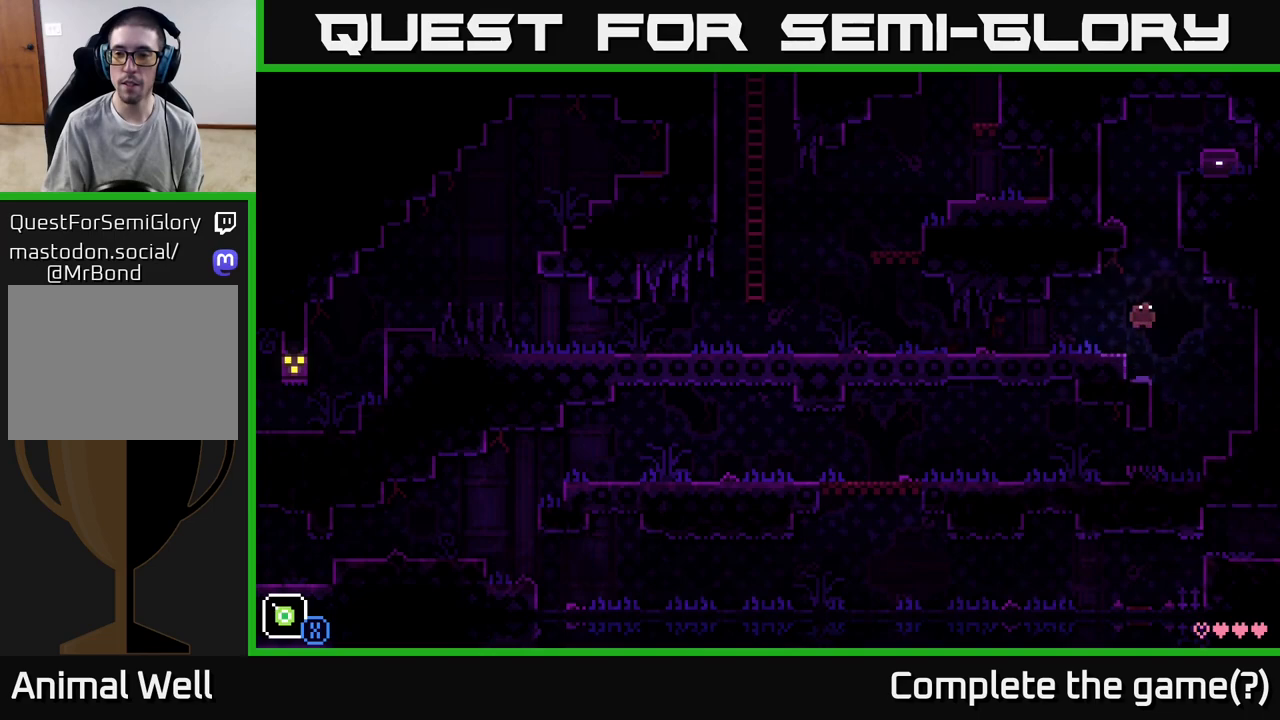
{"buttons": ["X"], "left_stick": "center", "right_stick": "center", "events": [[33, "A", "up"], [467, "left_stick", "center"]]}
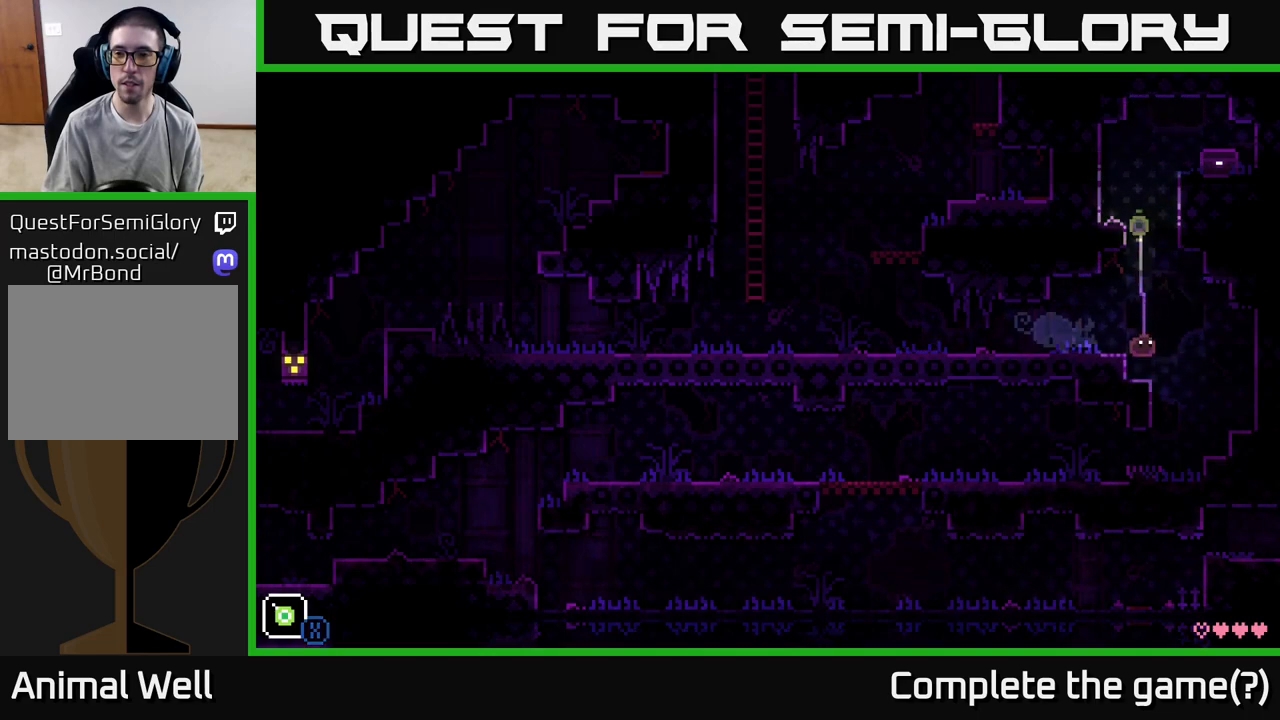
{"buttons": [], "left_stick": "right", "right_stick": "center", "events": [[200, "X", "up"], [233, "left_stick", "right"]]}
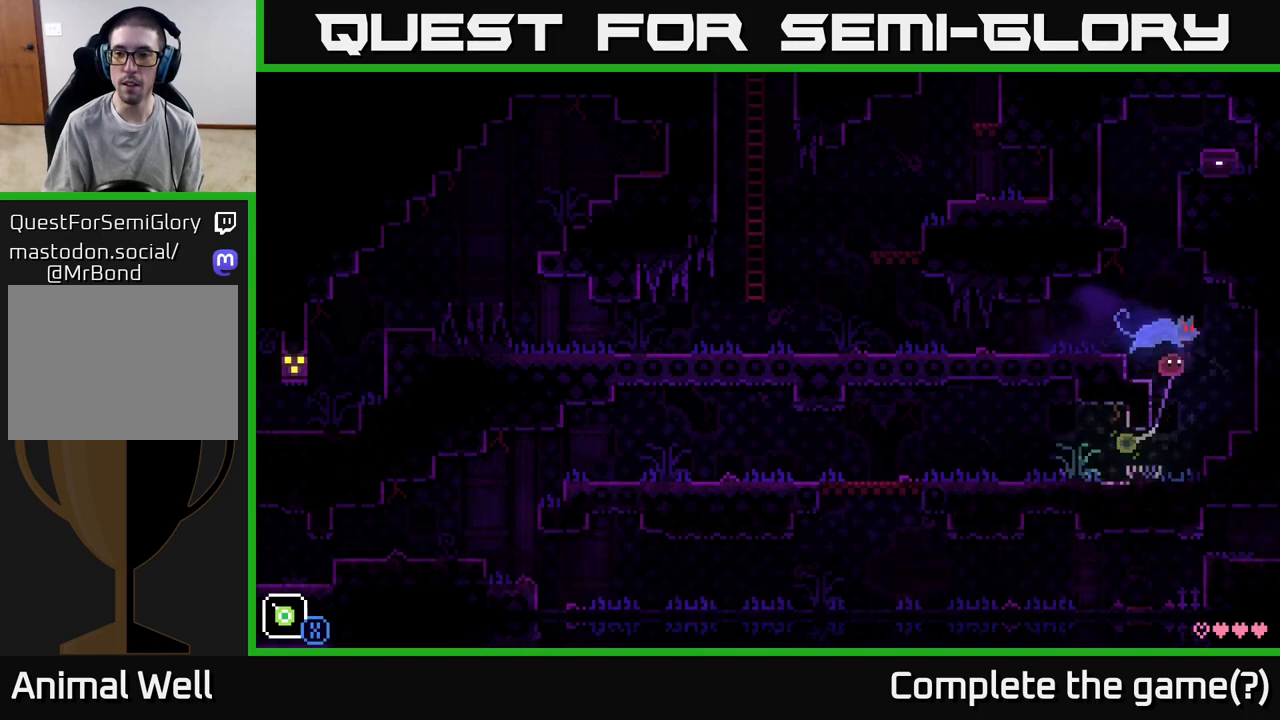
{"buttons": ["A"], "left_stick": "left", "right_stick": "center", "events": [[150, "left_stick", "down"], [283, "left_stick", "center"], [367, "left_stick", "left"], [467, "A", "down"]]}
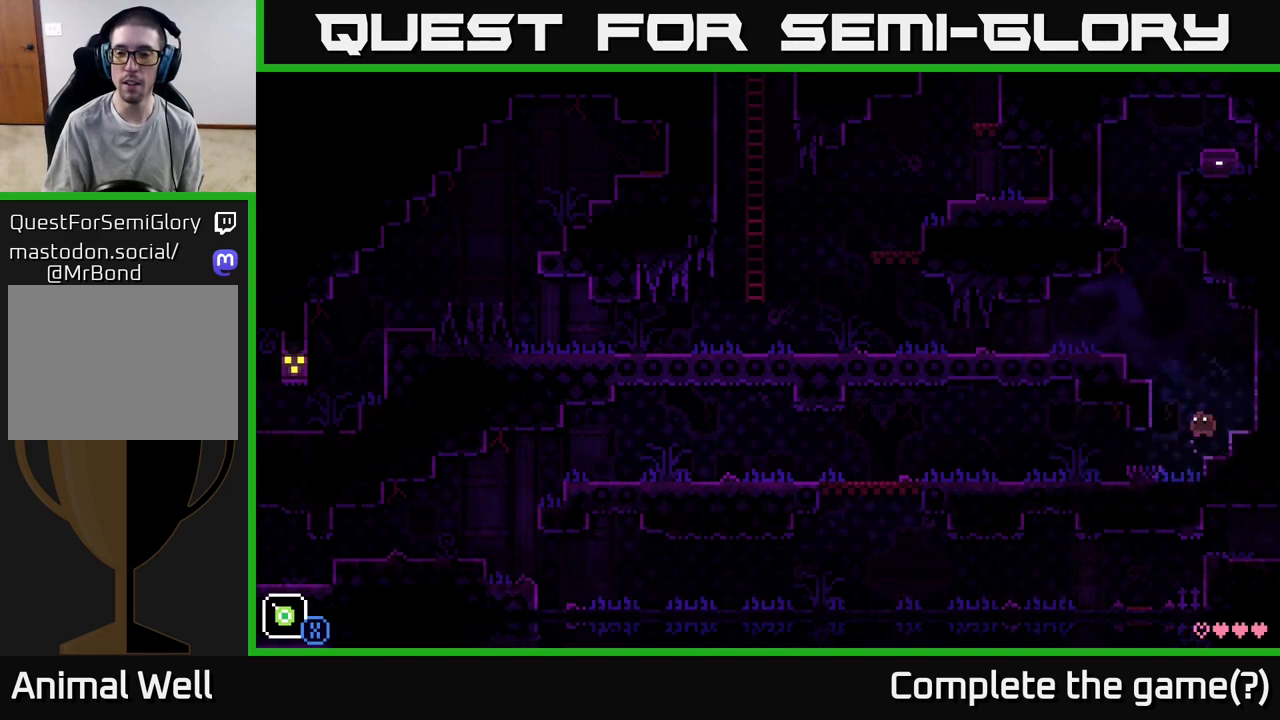
{"buttons": [], "left_stick": "up", "right_stick": "center", "events": [[50, "left_stick", "up-left"], [267, "A", "up"], [317, "left_stick", "center"], [483, "left_stick", "up"]]}
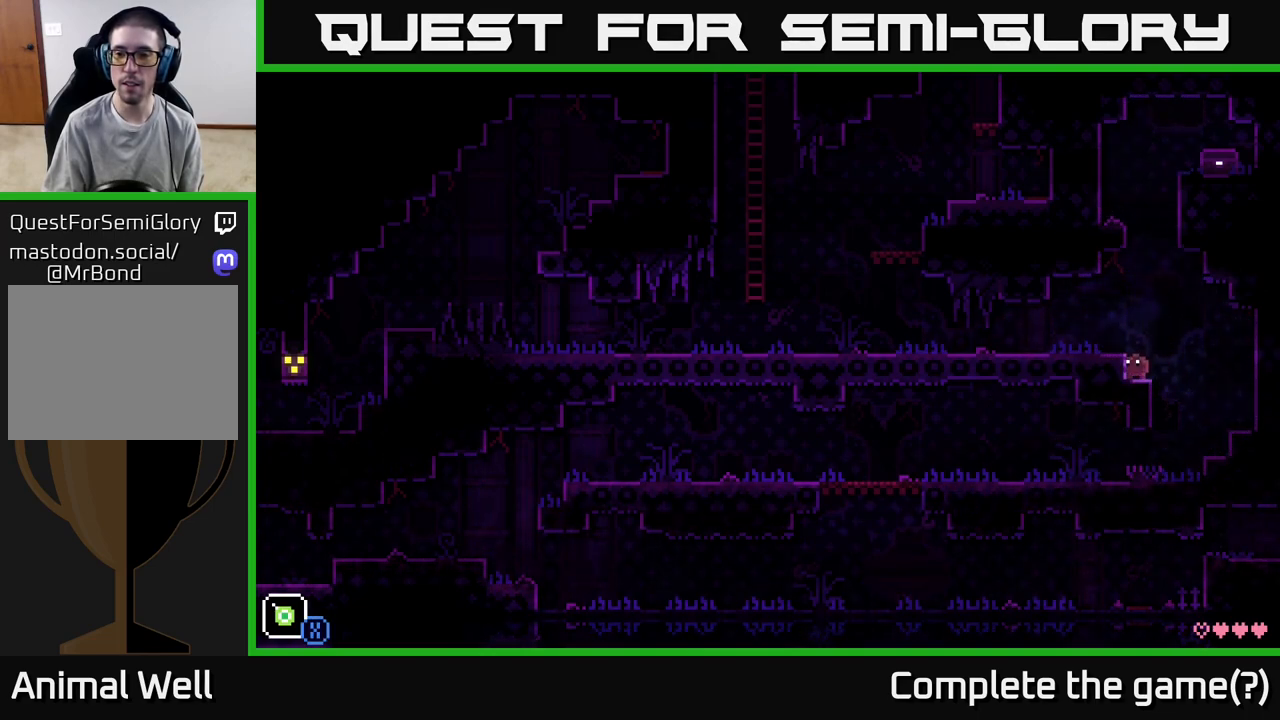
{"buttons": ["X"], "left_stick": "up", "right_stick": "center", "events": [[50, "X", "down"]]}
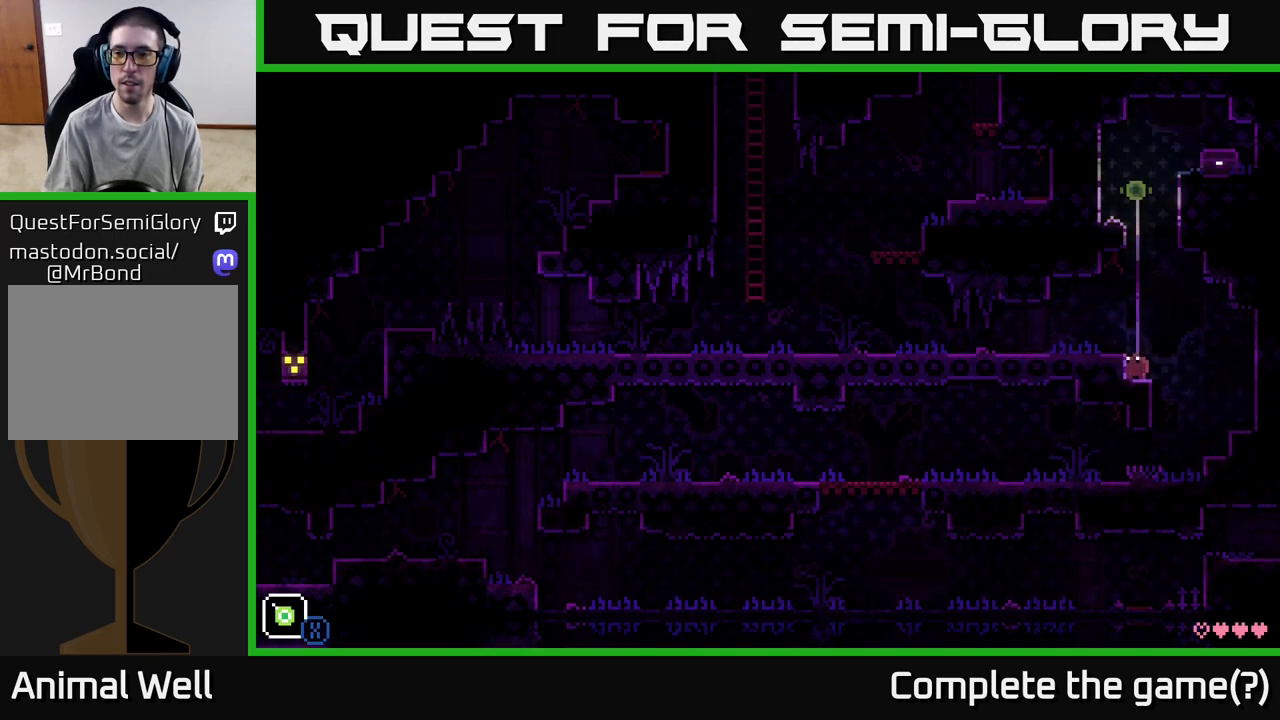
{"buttons": [], "left_stick": "center", "right_stick": "center", "events": [[450, "X", "up"], [450, "left_stick", "center"]]}
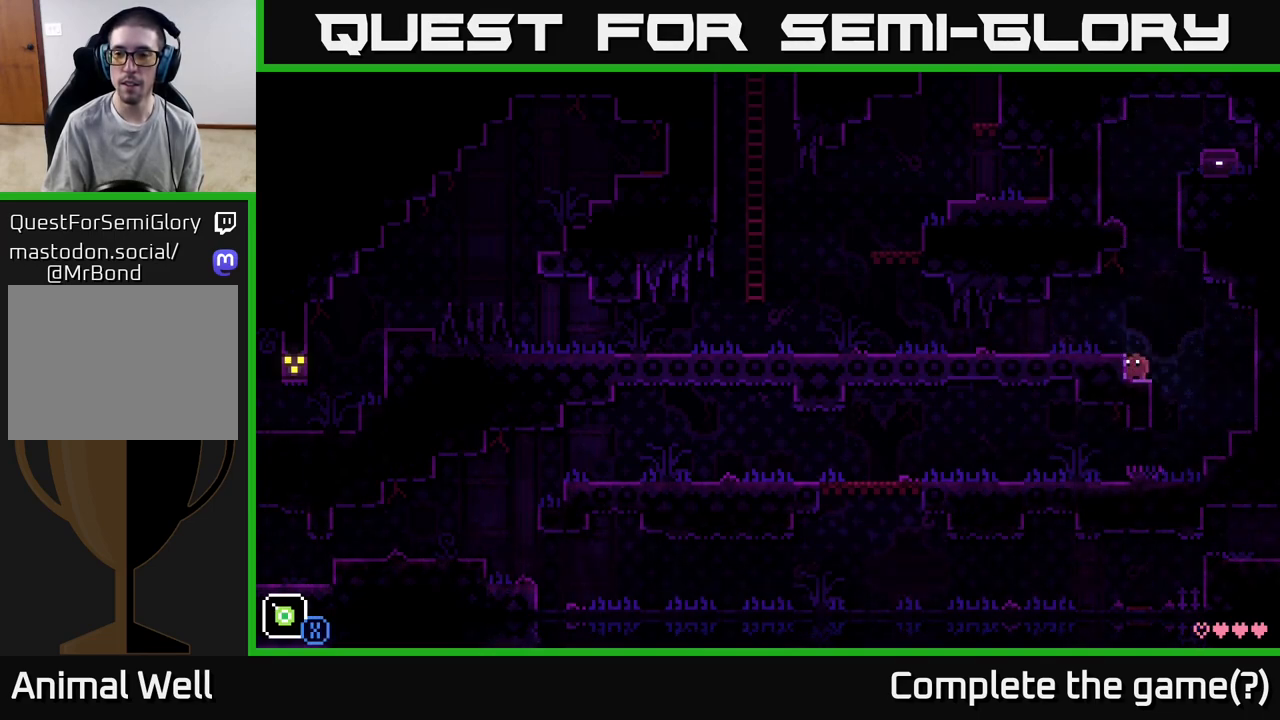
{"buttons": ["A"], "left_stick": "up", "right_stick": "center", "events": [[33, "left_stick", "right"], [133, "left_stick", "center"], [383, "left_stick", "up"], [450, "A", "down"]]}
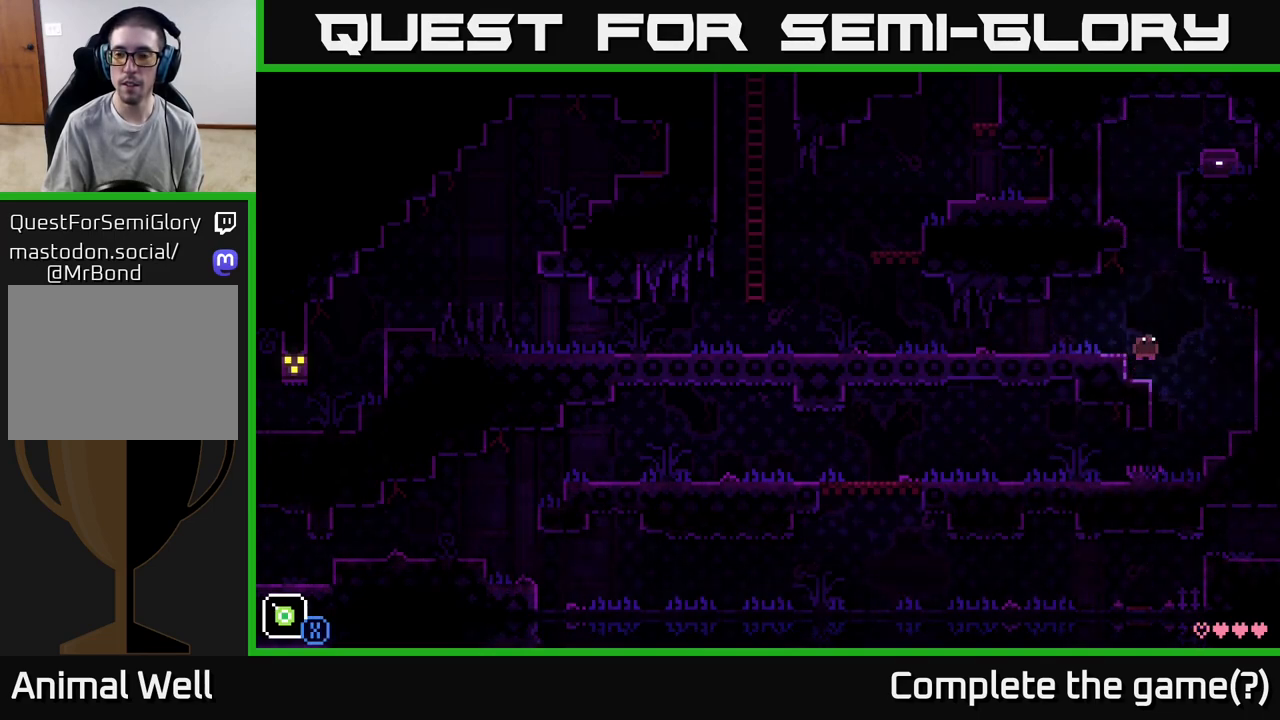
{"buttons": ["A", "X"], "left_stick": "right", "right_stick": "center", "events": [[100, "X", "down"], [150, "left_stick", "up-right"], [300, "left_stick", "right"]]}
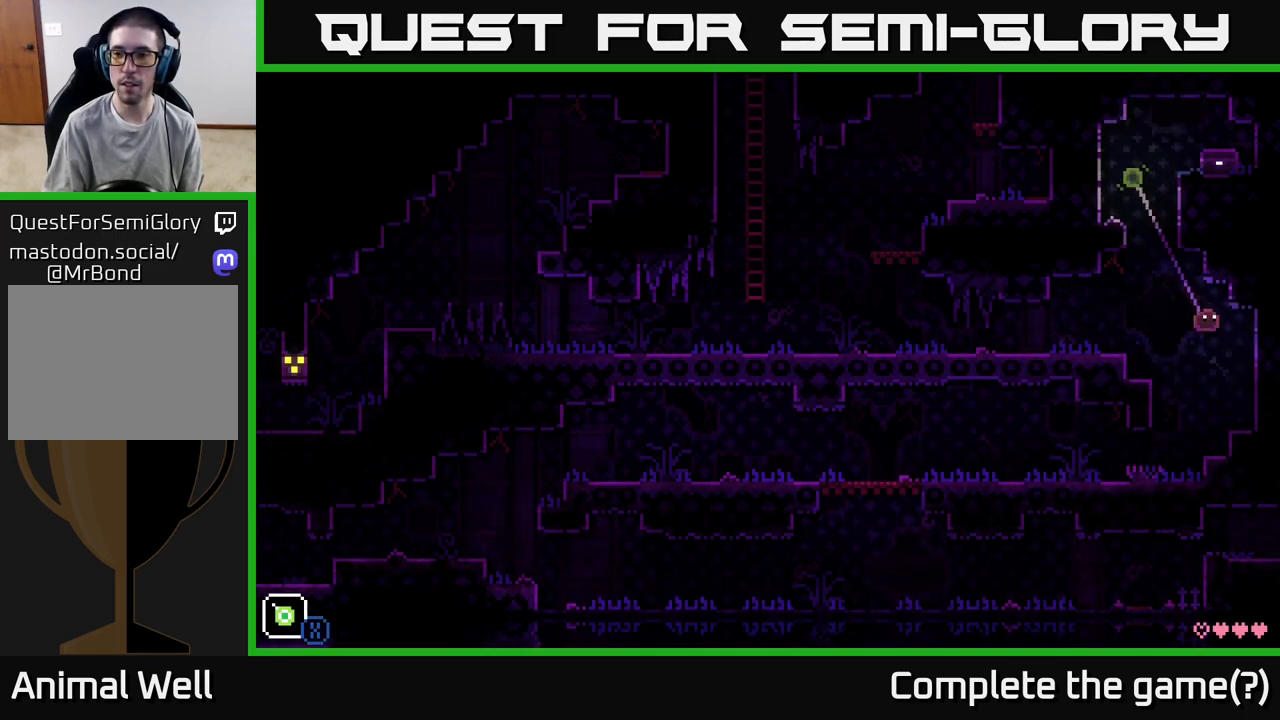
{"buttons": ["X"], "left_stick": "center", "right_stick": "center", "events": [[267, "A", "up"], [383, "left_stick", "center"]]}
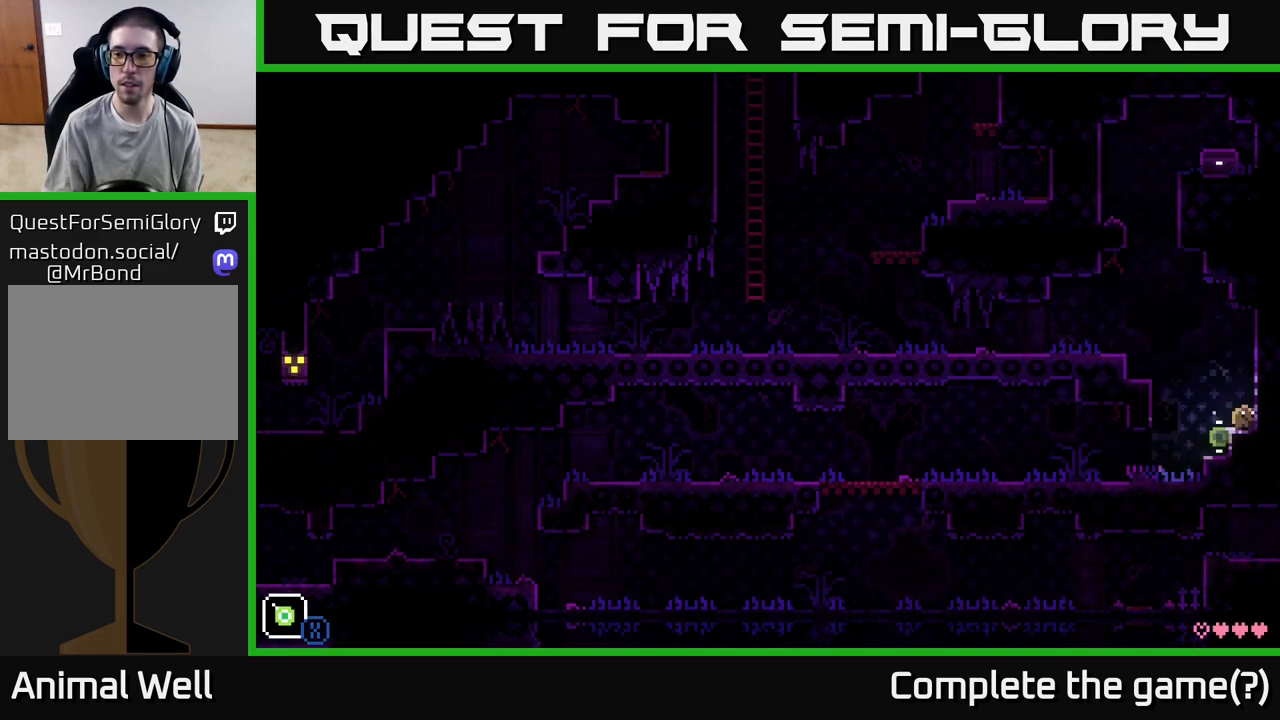
{"buttons": ["A"], "left_stick": "left", "right_stick": "center", "events": [[217, "X", "up"], [300, "left_stick", "left"], [433, "A", "down"]]}
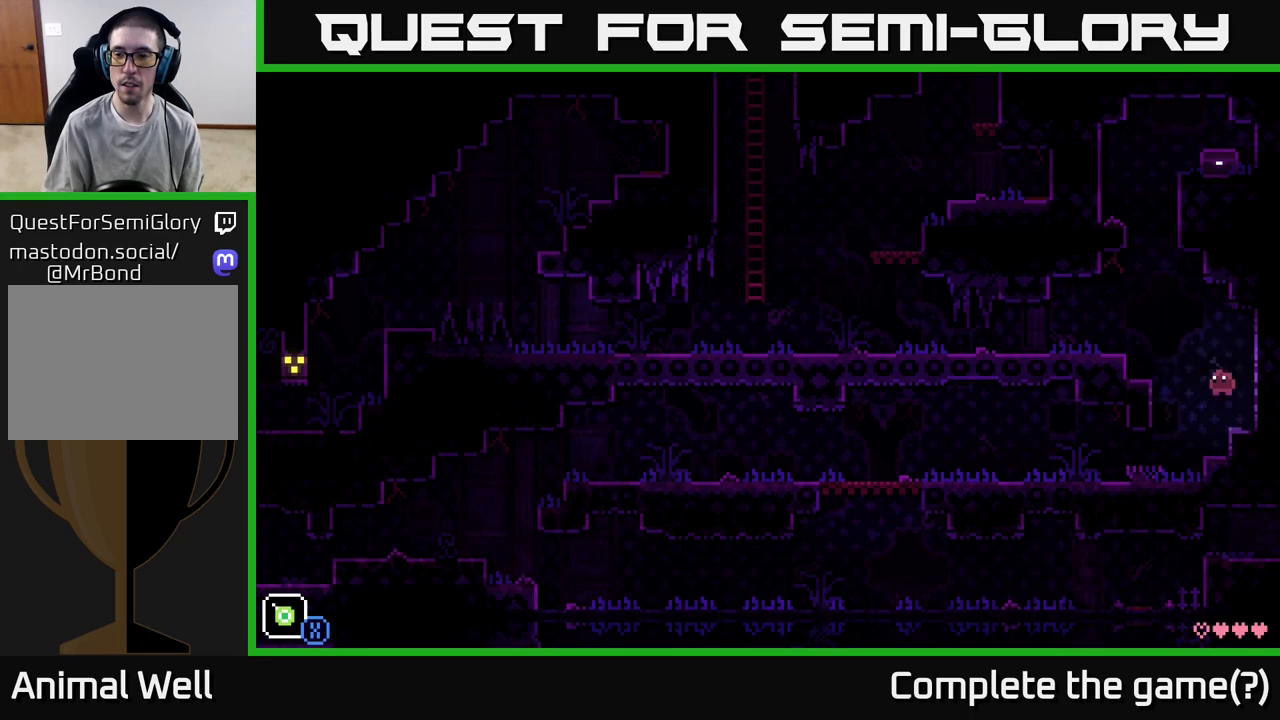
{"buttons": [], "left_stick": "right", "right_stick": "center", "events": [[150, "A", "up"], [383, "left_stick", "right"]]}
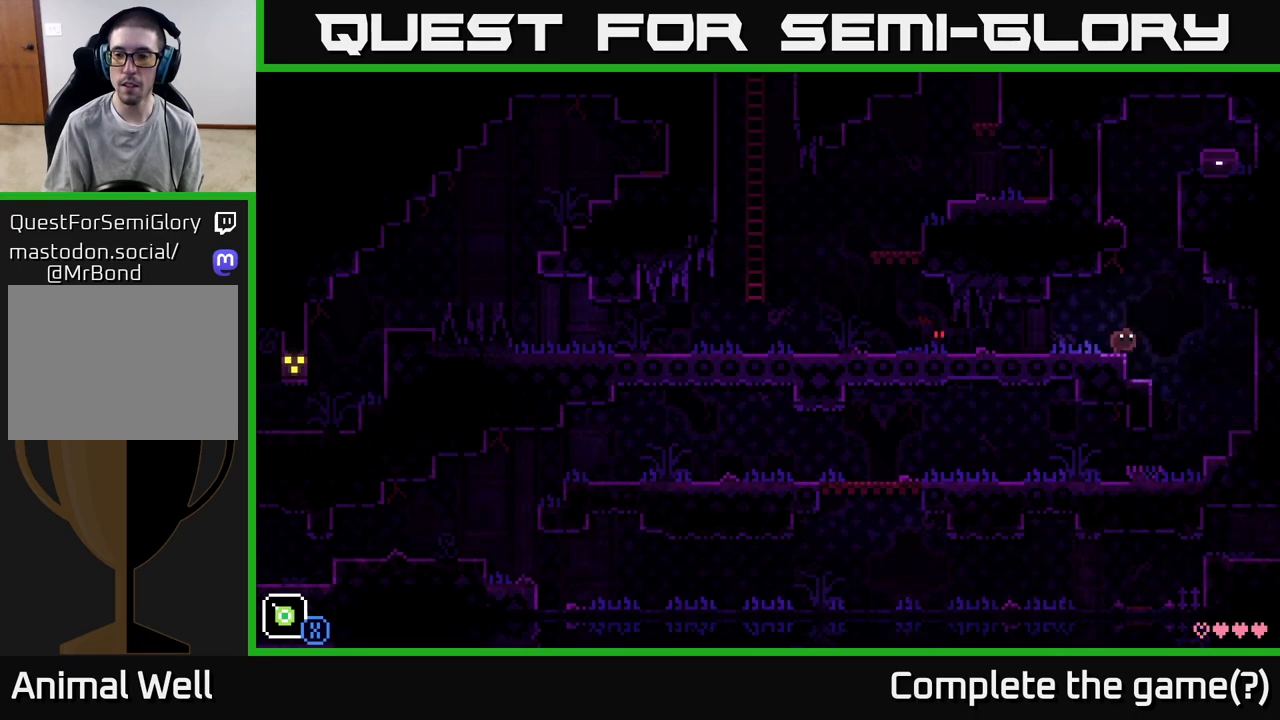
{"buttons": ["X"], "left_stick": "right", "right_stick": "center", "events": [[17, "left_stick", "center"], [33, "X", "down"], [383, "left_stick", "right"]]}
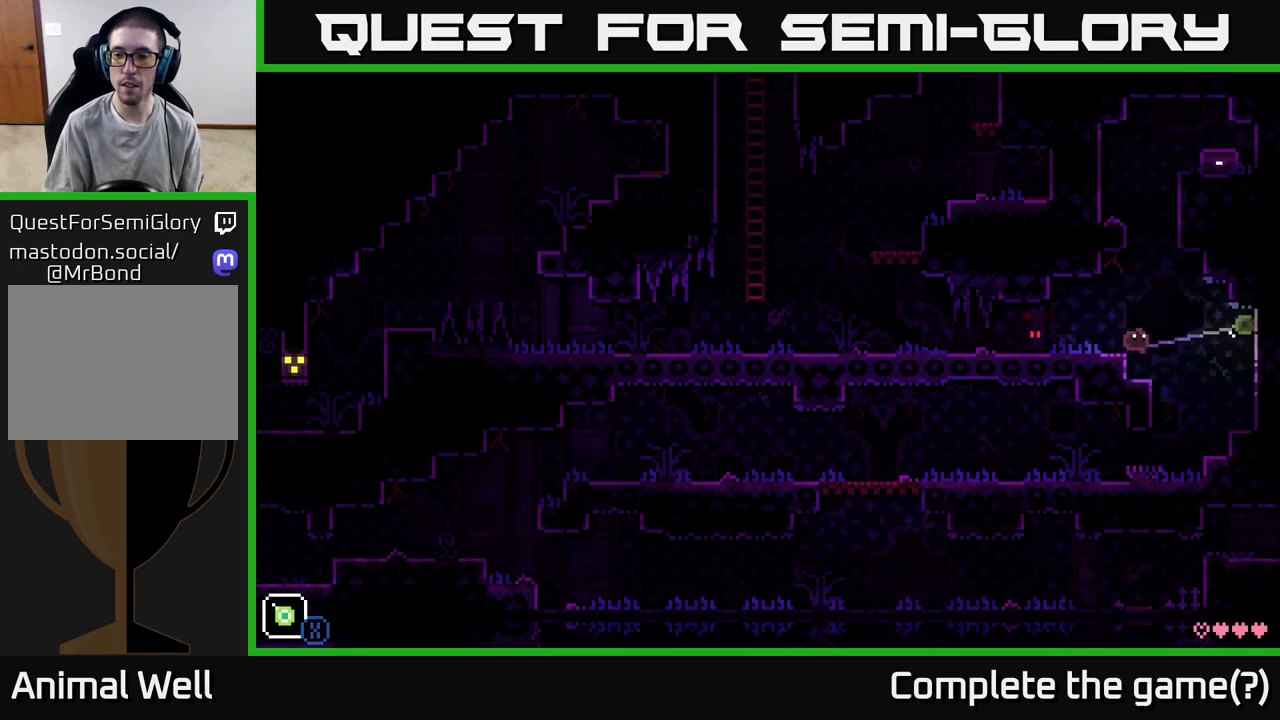
{"buttons": ["X"], "left_stick": "center", "right_stick": "center", "events": [[33, "left_stick", "center"]]}
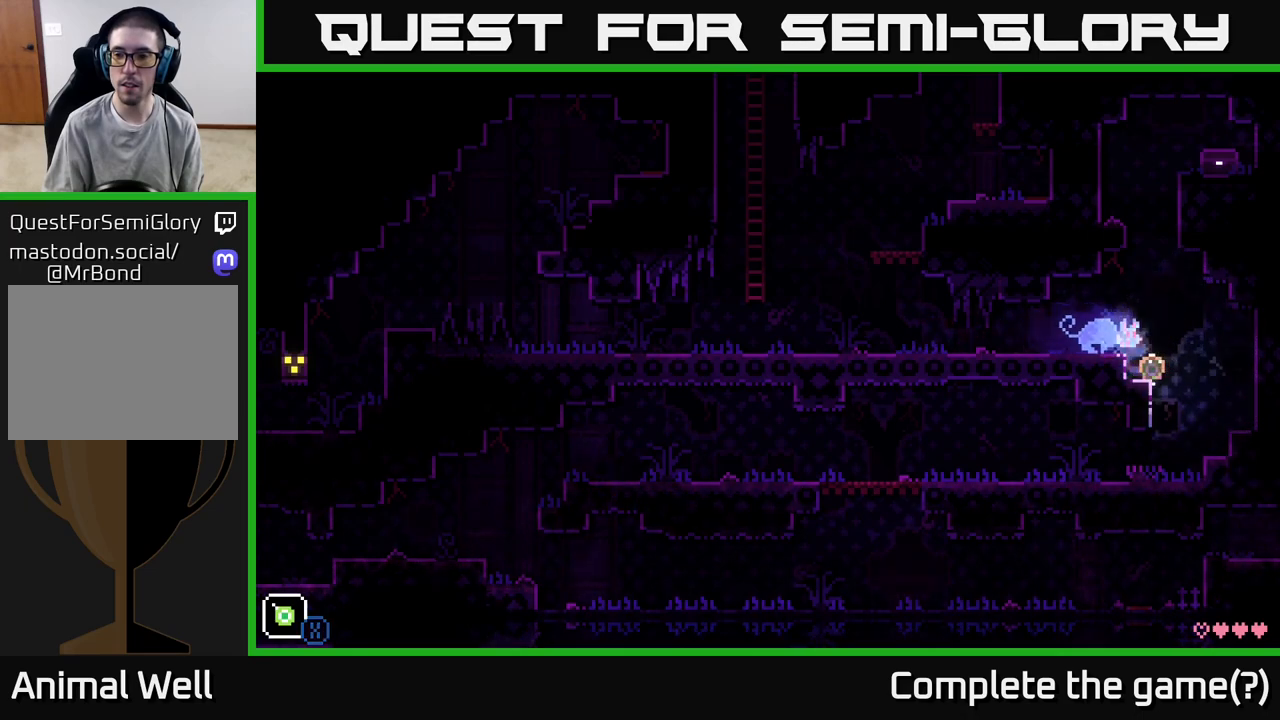
{"buttons": [], "left_stick": "center", "right_stick": "center", "events": [[283, "X", "up"]]}
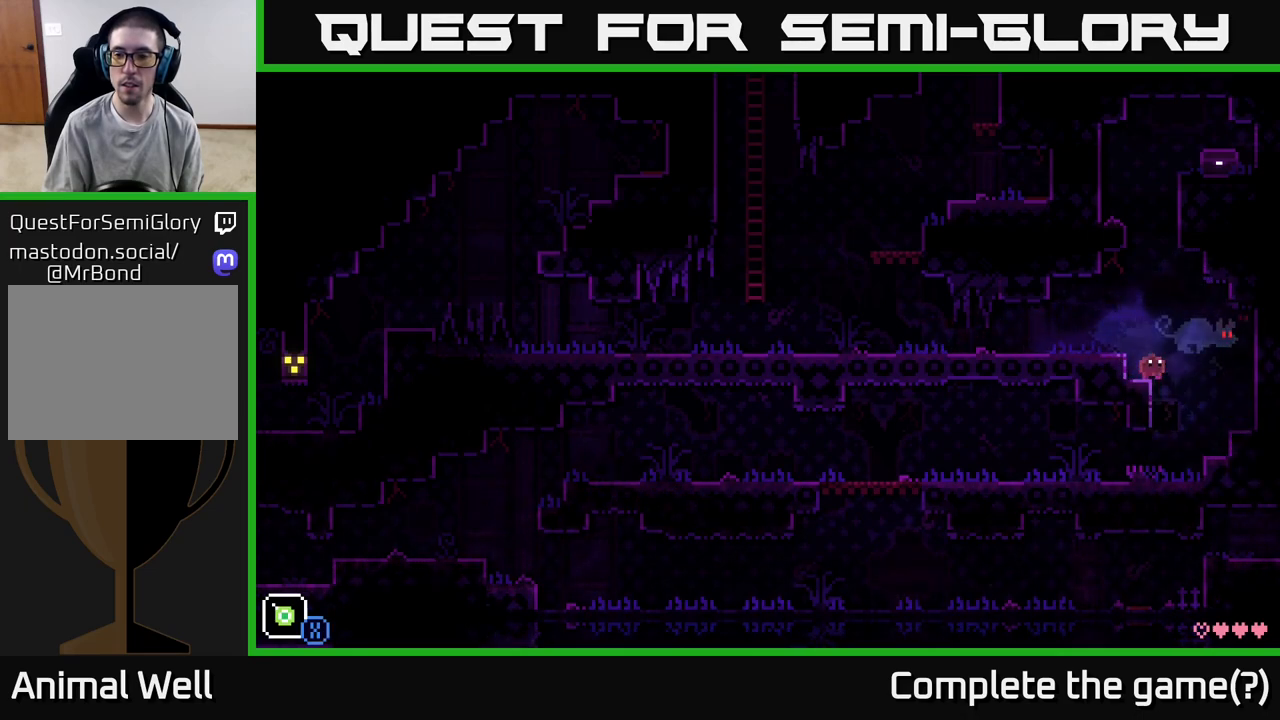
{"buttons": ["X"], "left_stick": "up-right", "right_stick": "center", "events": [[183, "left_stick", "up-right"], [233, "X", "down"]]}
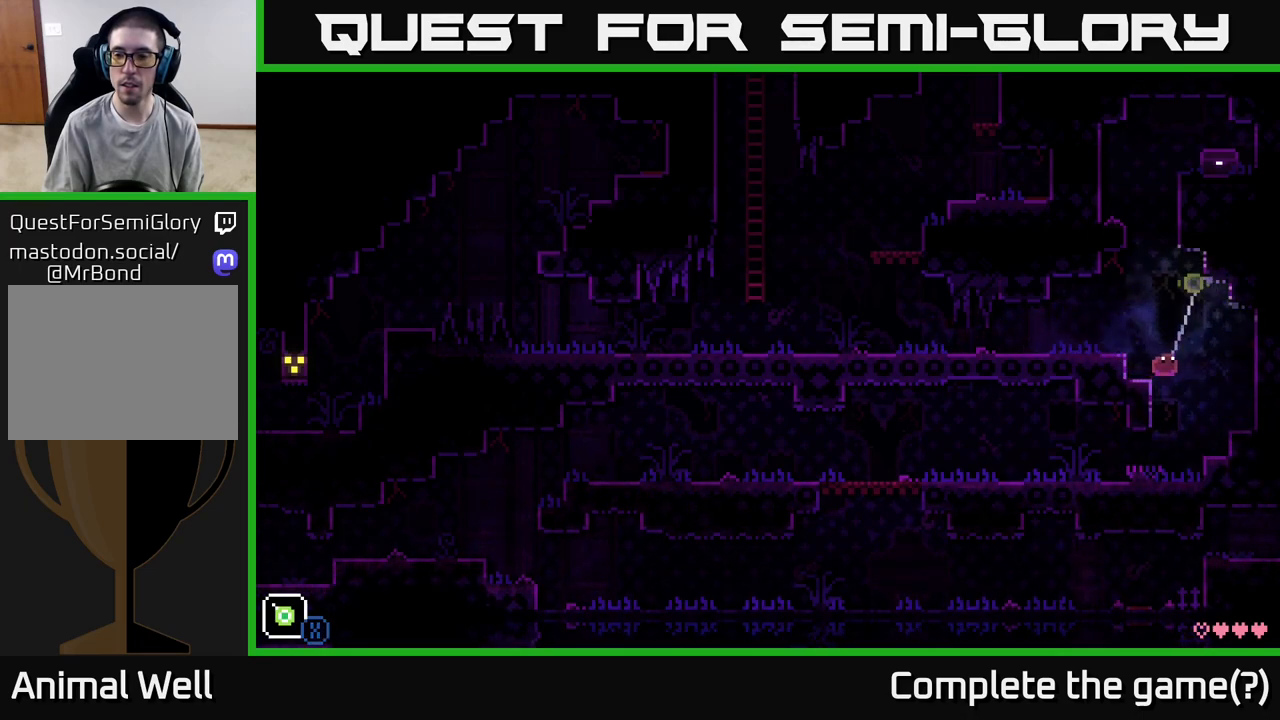
{"buttons": ["X"], "left_stick": "center", "right_stick": "center", "events": [[33, "left_stick", "up"], [233, "left_stick", "center"]]}
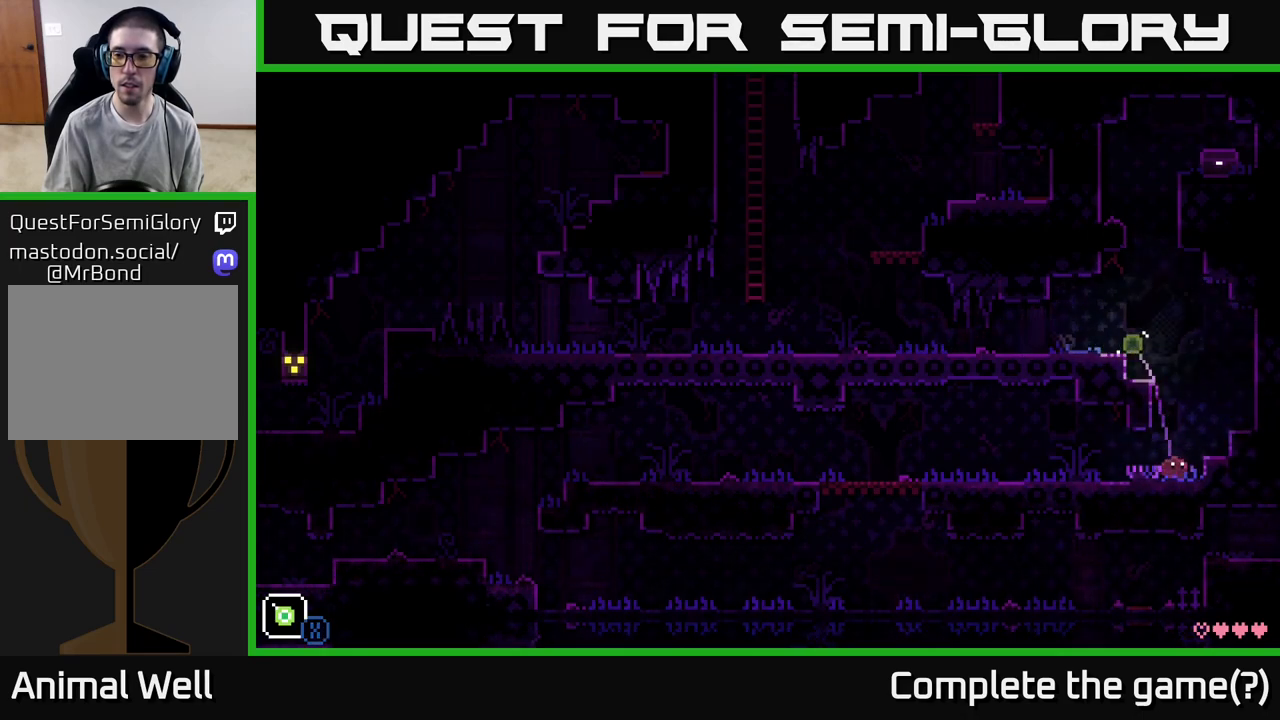
{"buttons": [], "left_stick": "left", "right_stick": "center", "events": [[50, "A", "down"], [67, "X", "up"], [117, "left_stick", "left"], [483, "A", "up"]]}
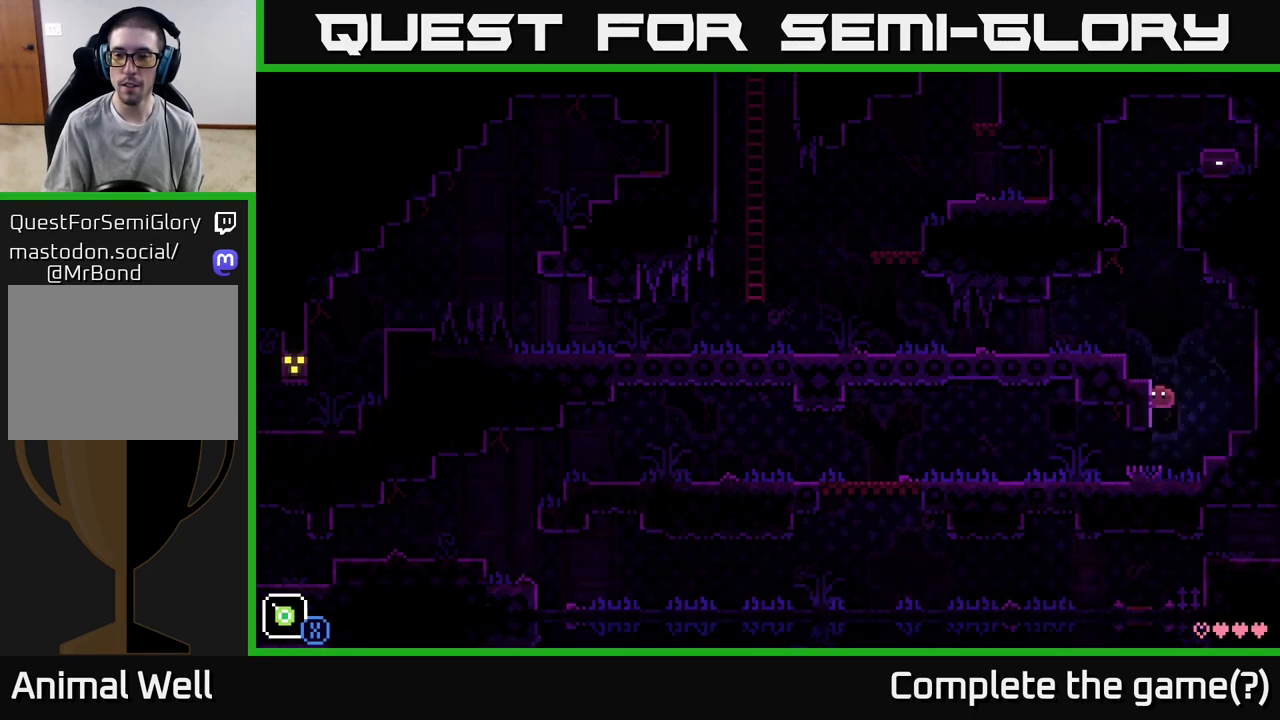
{"buttons": ["A"], "left_stick": "right", "right_stick": "center", "events": [[133, "left_stick", "center"], [283, "A", "down"], [483, "left_stick", "right"]]}
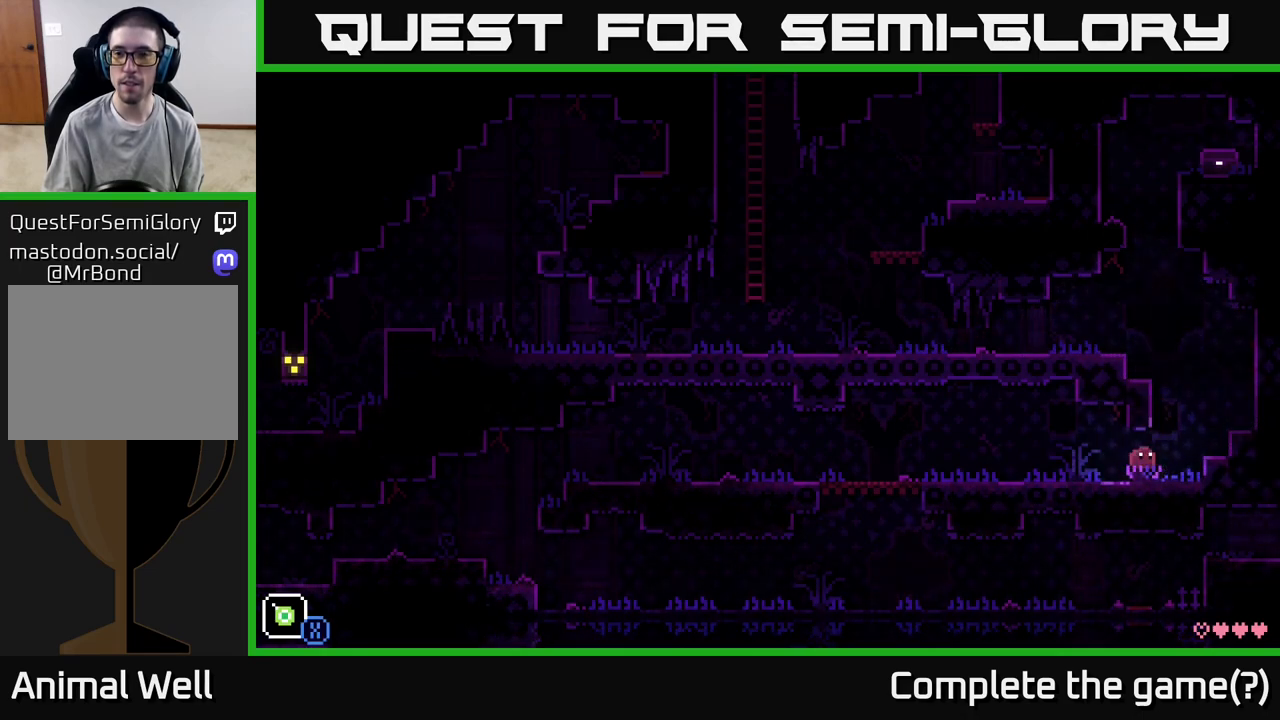
{"buttons": [], "left_stick": "right", "right_stick": "center", "events": [[50, "A", "up"], [200, "A", "down"], [367, "A", "up"]]}